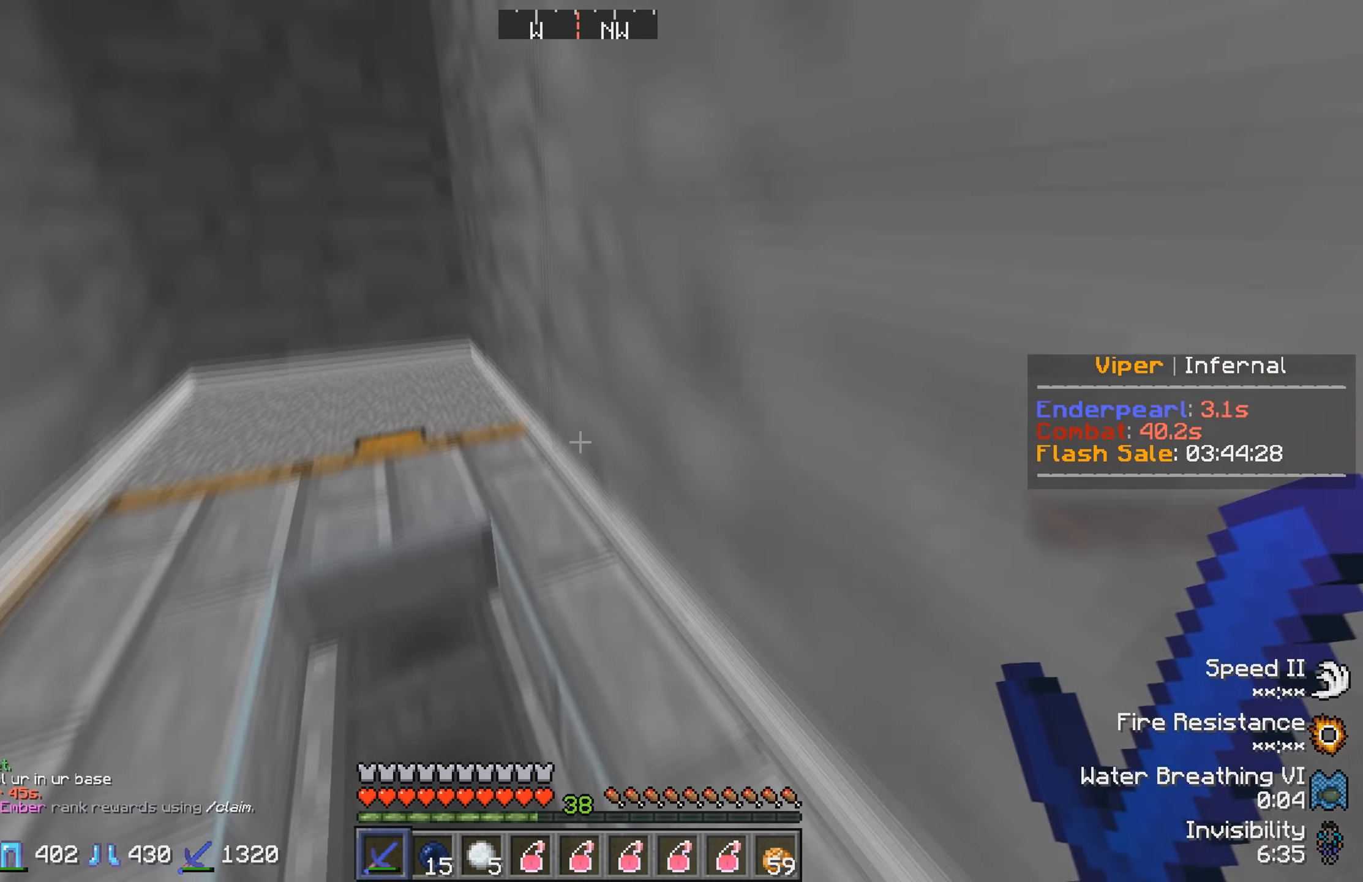
Gameplay with keyboard; each line is a JSON object with the keys held at the frame after it. "events" lists presses ("down") and releases ("up") of "a", "d", "s" and "w" between this image and that frame as [ms after this image, input, new state], when the widget could be followed in between. No other keys are recorded. Mouse input is not recorded.
{"keys": ["a", "s"], "events": [[33, "w", "up"], [283, "s", "down"]]}
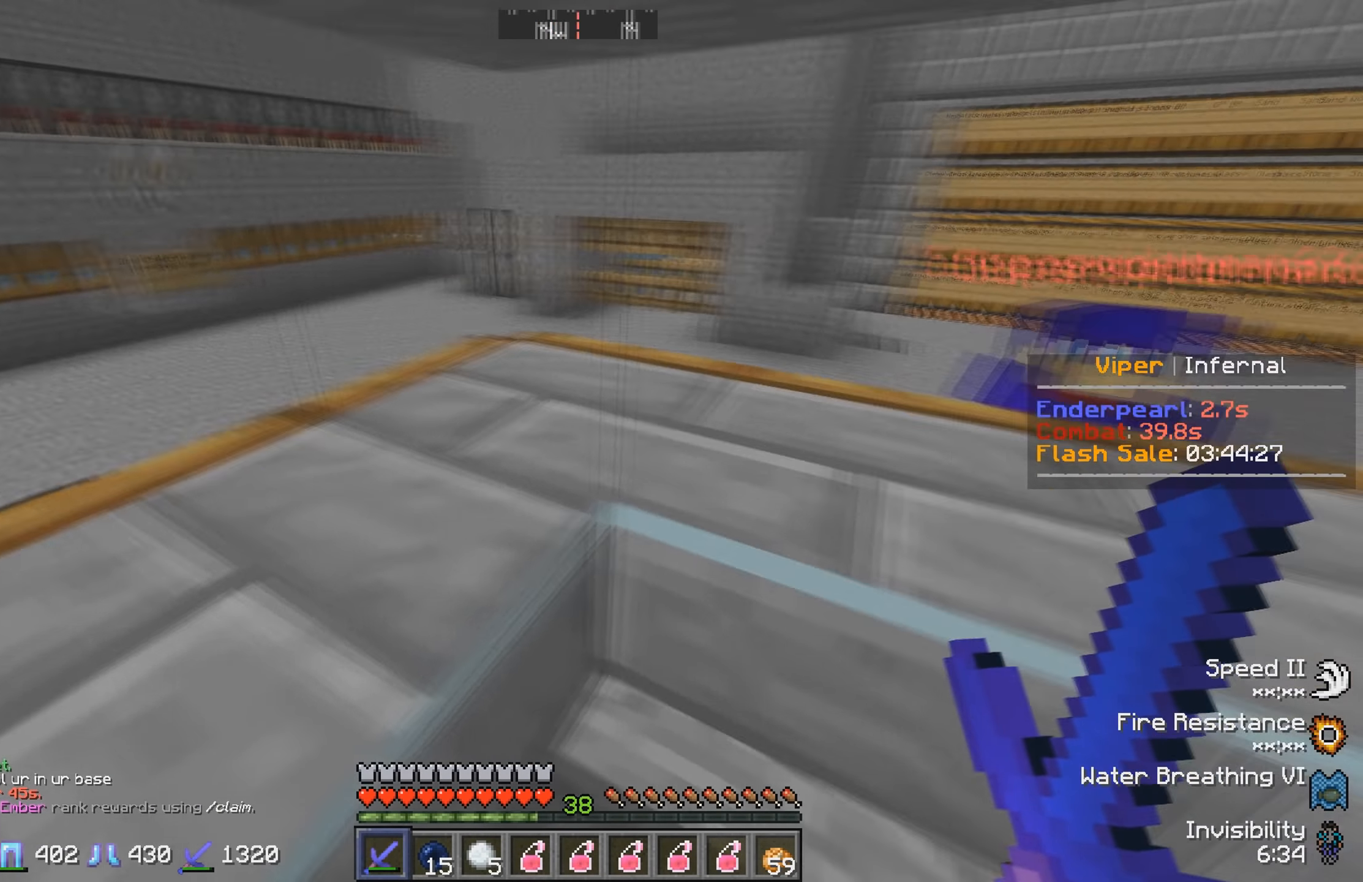
{"keys": ["d"], "events": [[16, "a", "up"], [233, "s", "up"], [400, "d", "down"]]}
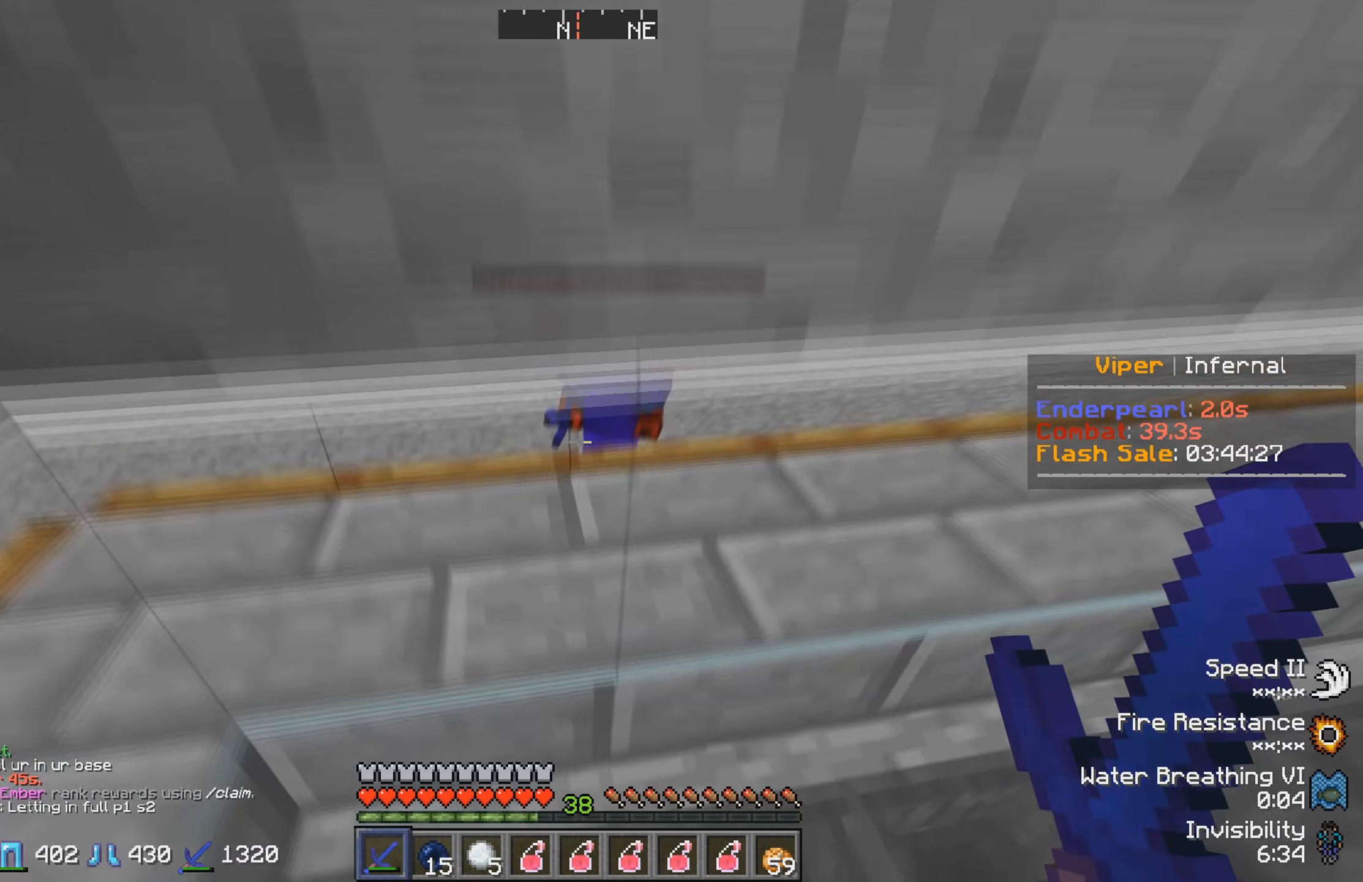
{"keys": [], "events": [[183, "s", "down"], [316, "d", "up"], [316, "s", "up"]]}
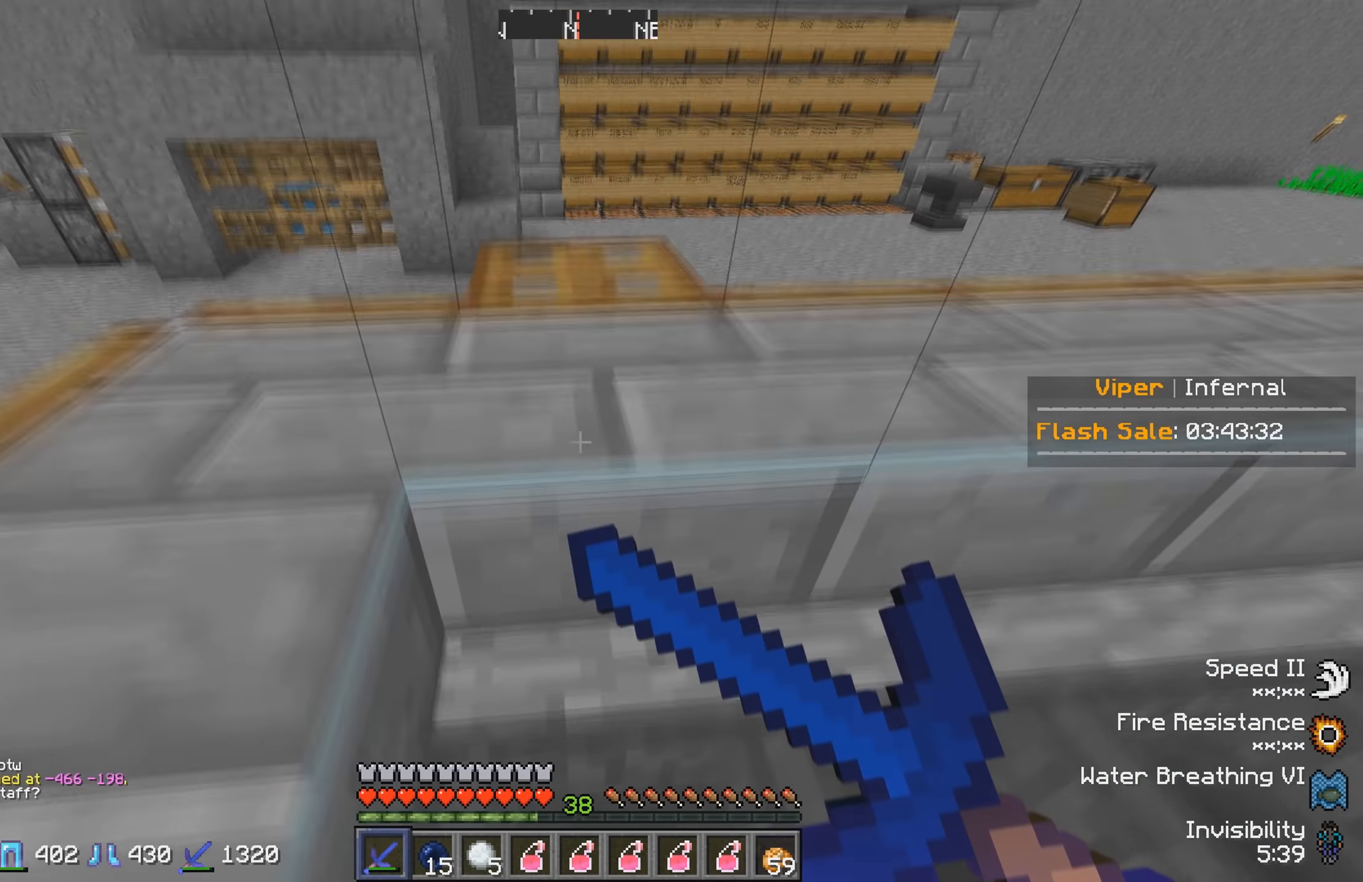
{"keys": [], "events": []}
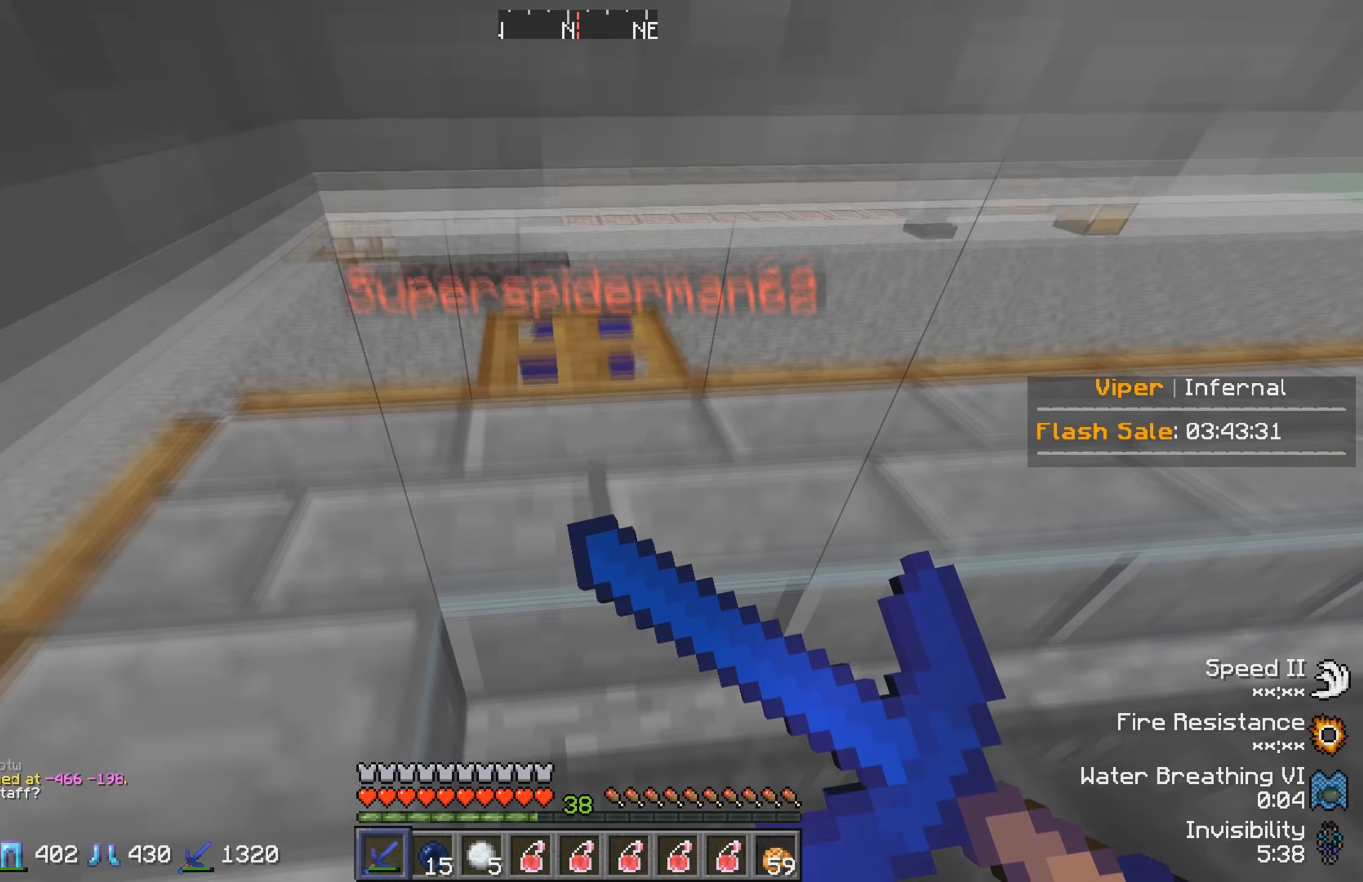
{"keys": [], "events": []}
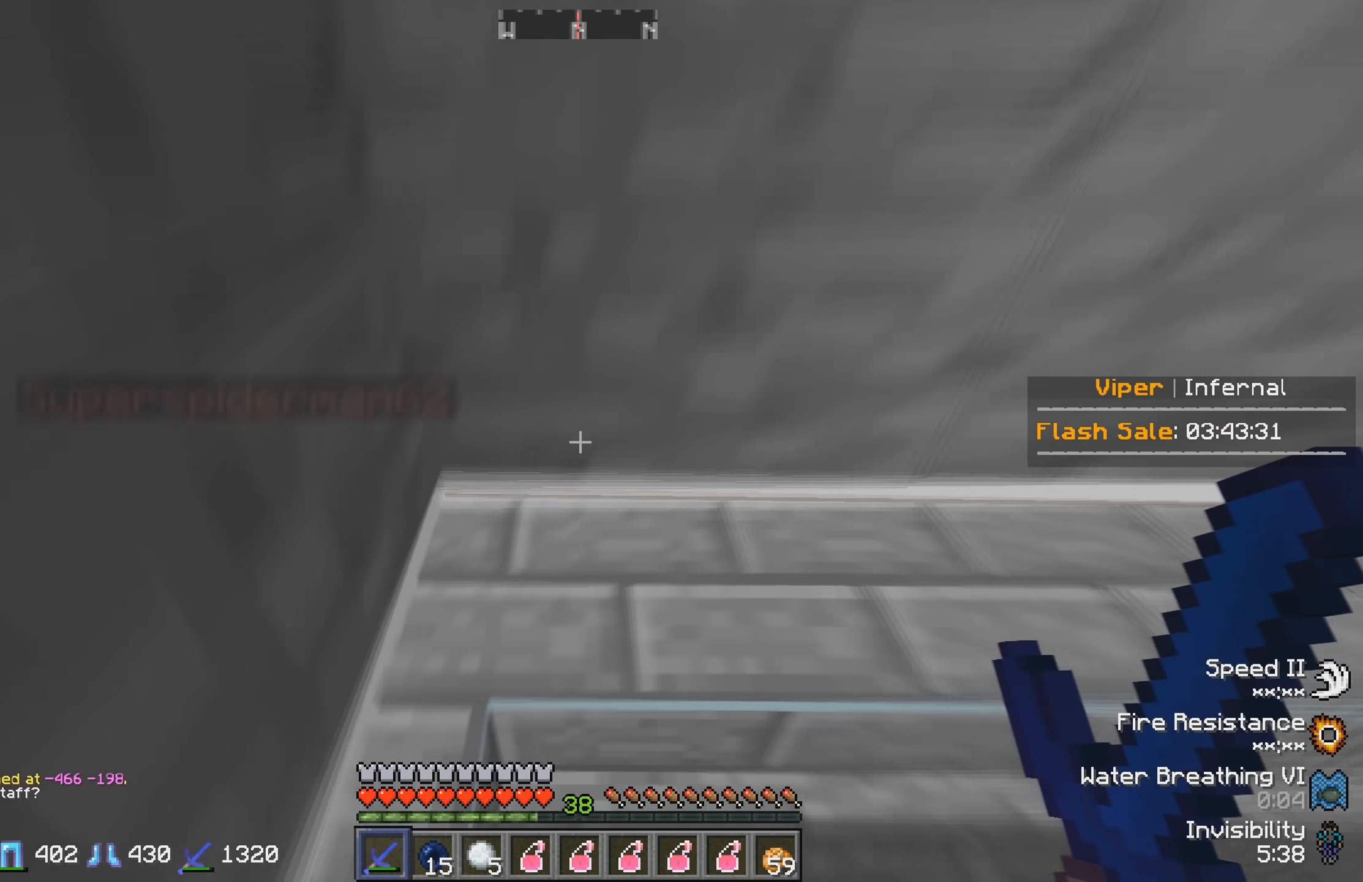
{"keys": ["s"], "events": [[483, "s", "down"]]}
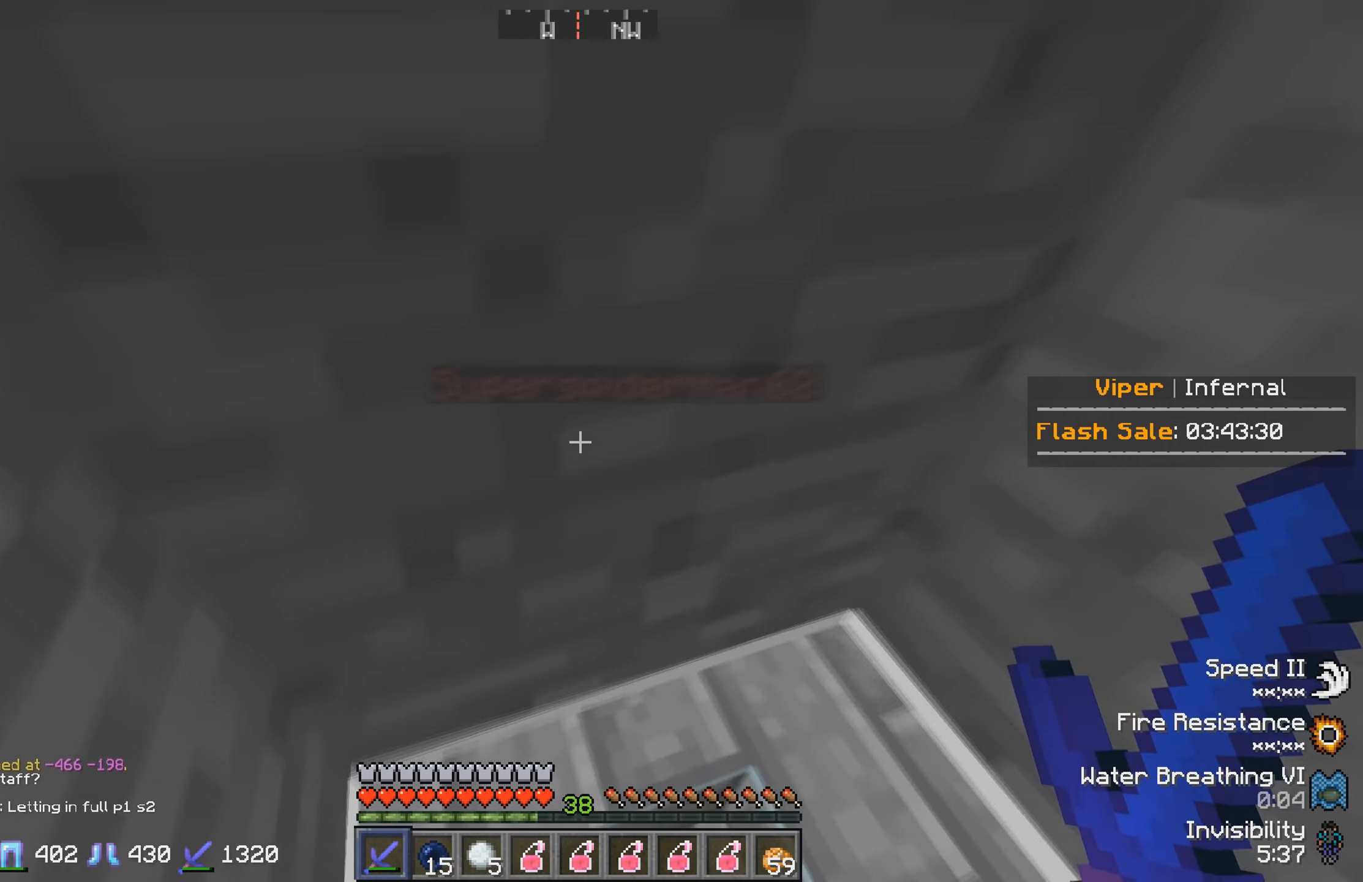
{"keys": [], "events": [[433, "s", "up"]]}
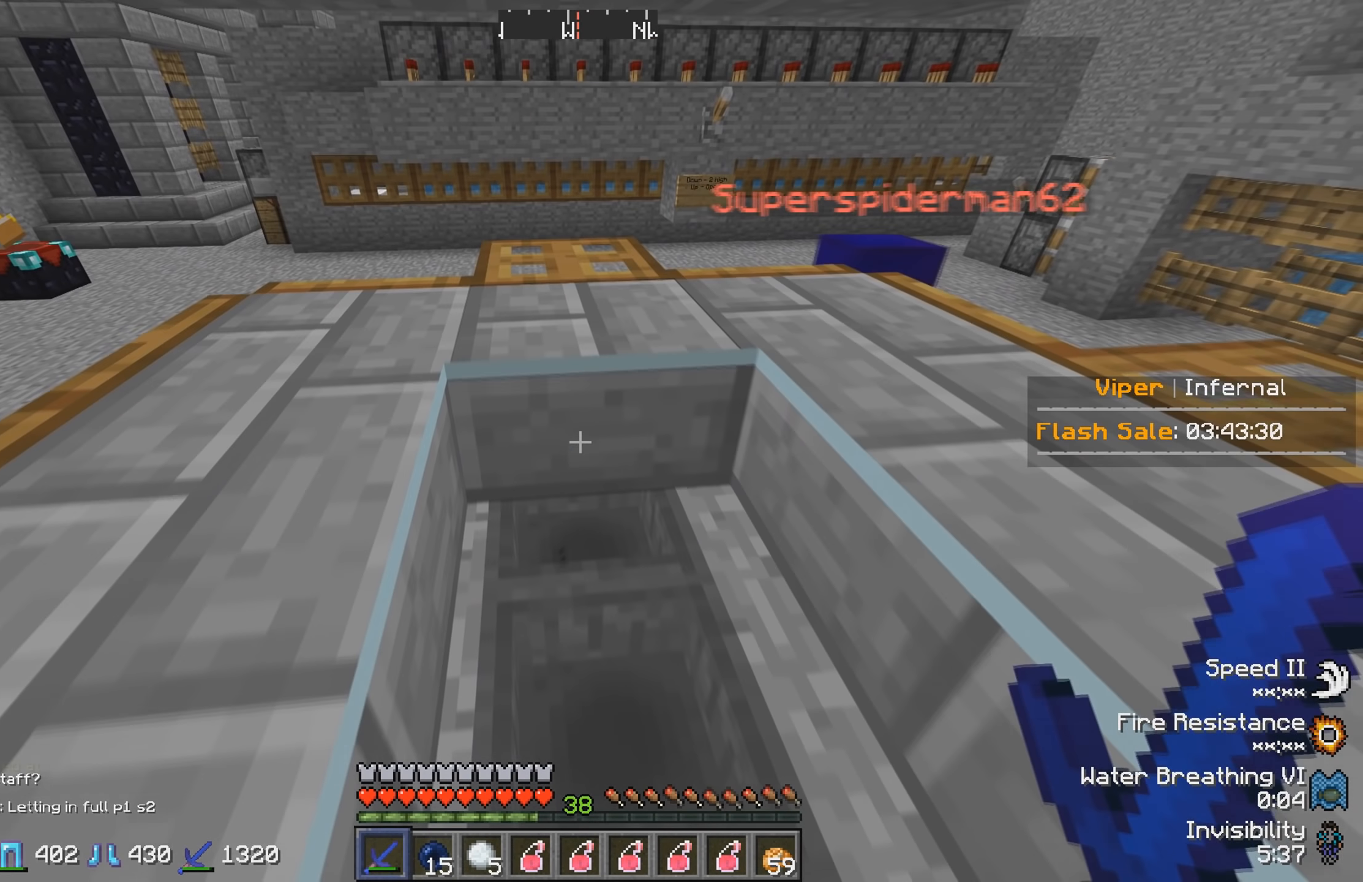
{"keys": ["s"], "events": [[150, "s", "down"]]}
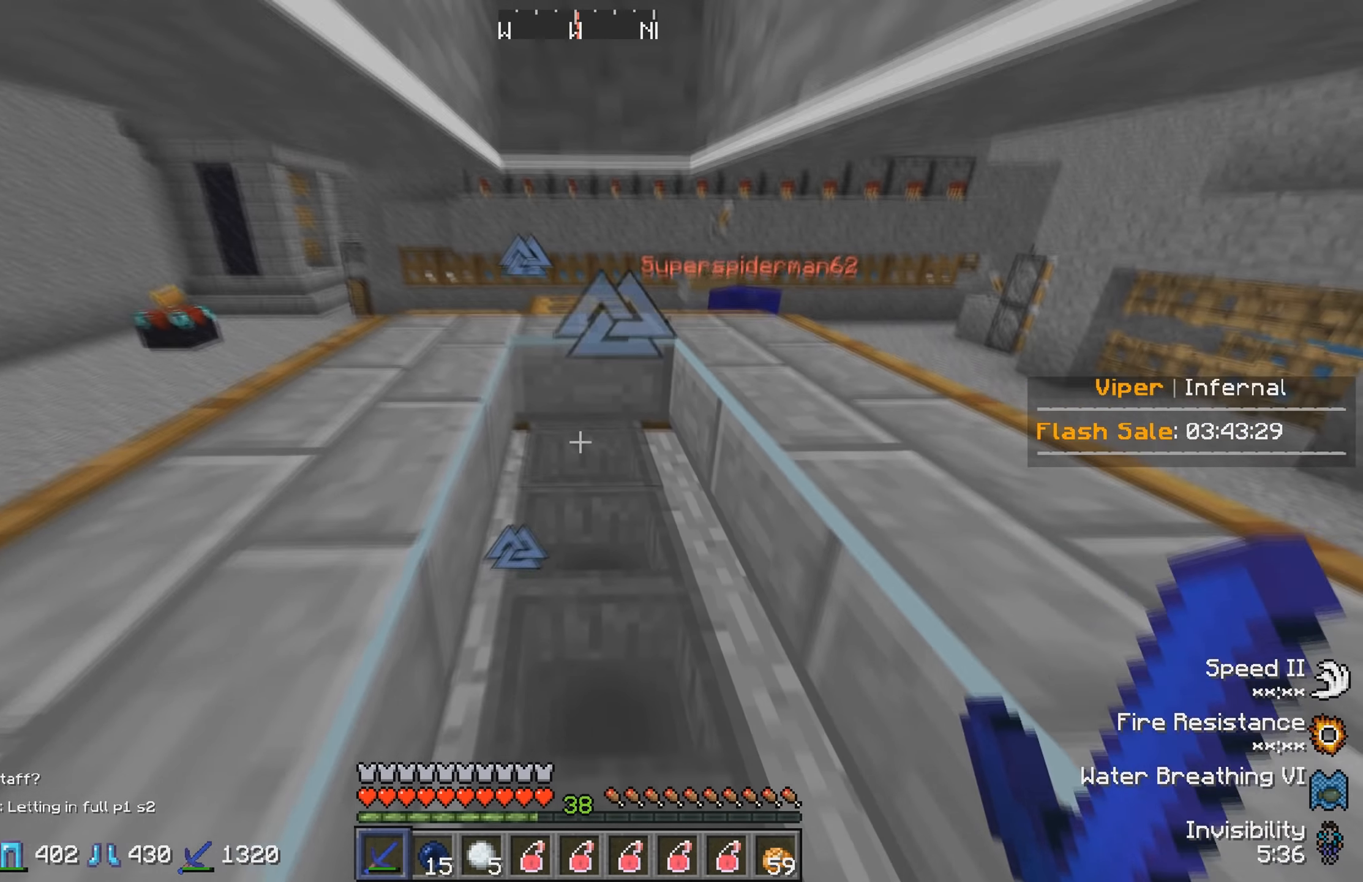
{"keys": [], "events": [[217, "s", "up"]]}
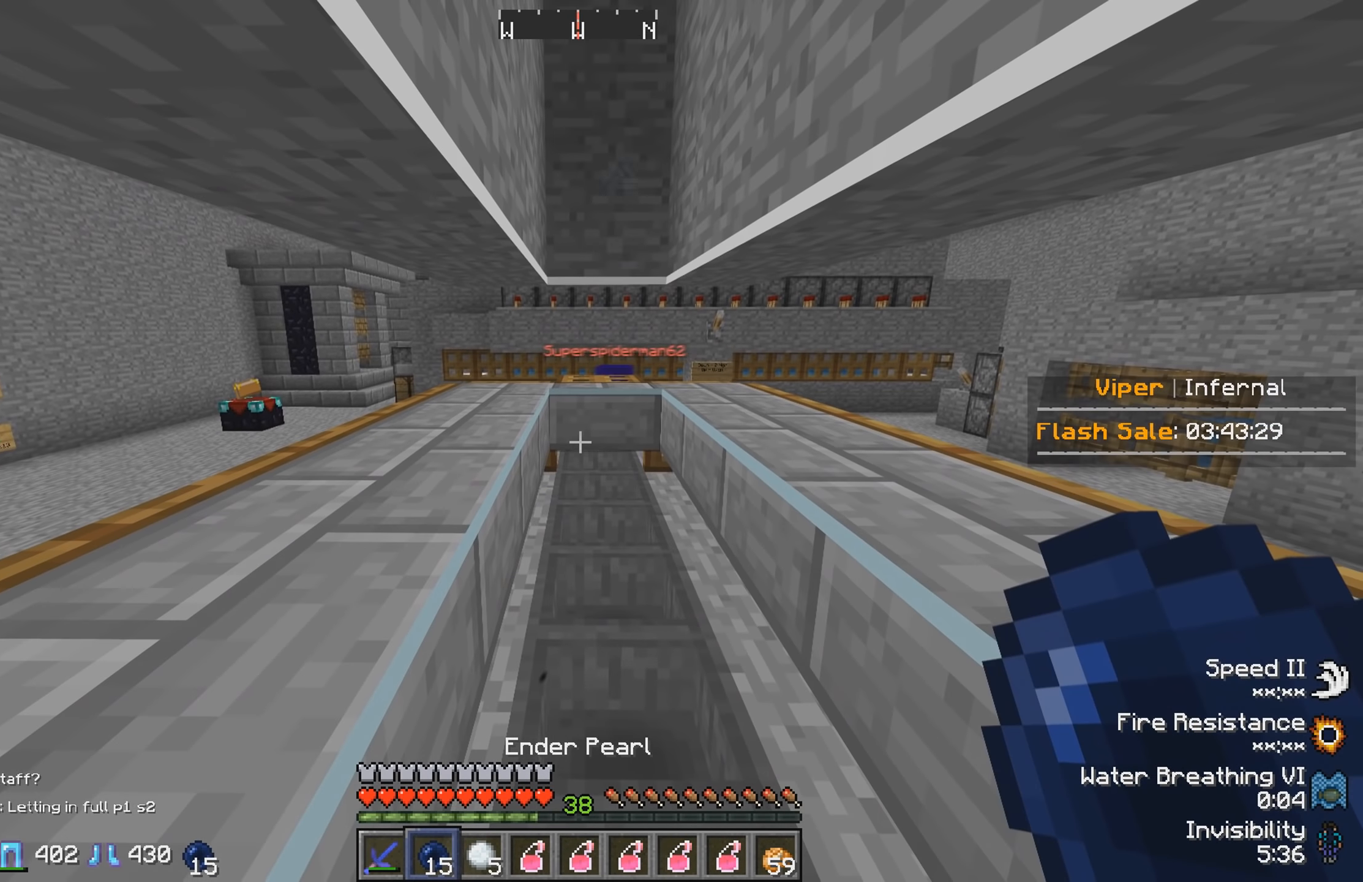
{"keys": [], "events": []}
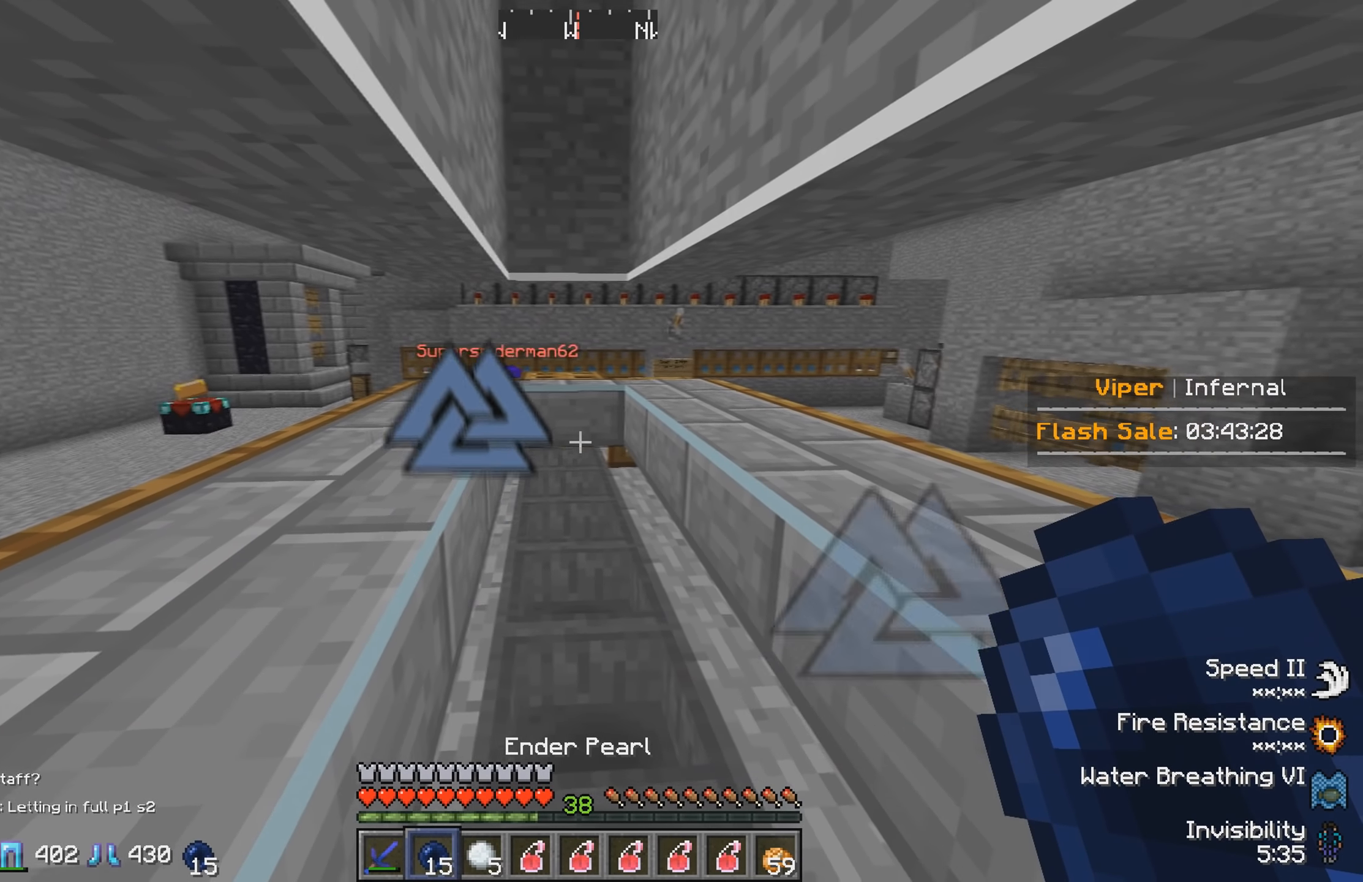
{"keys": [], "events": []}
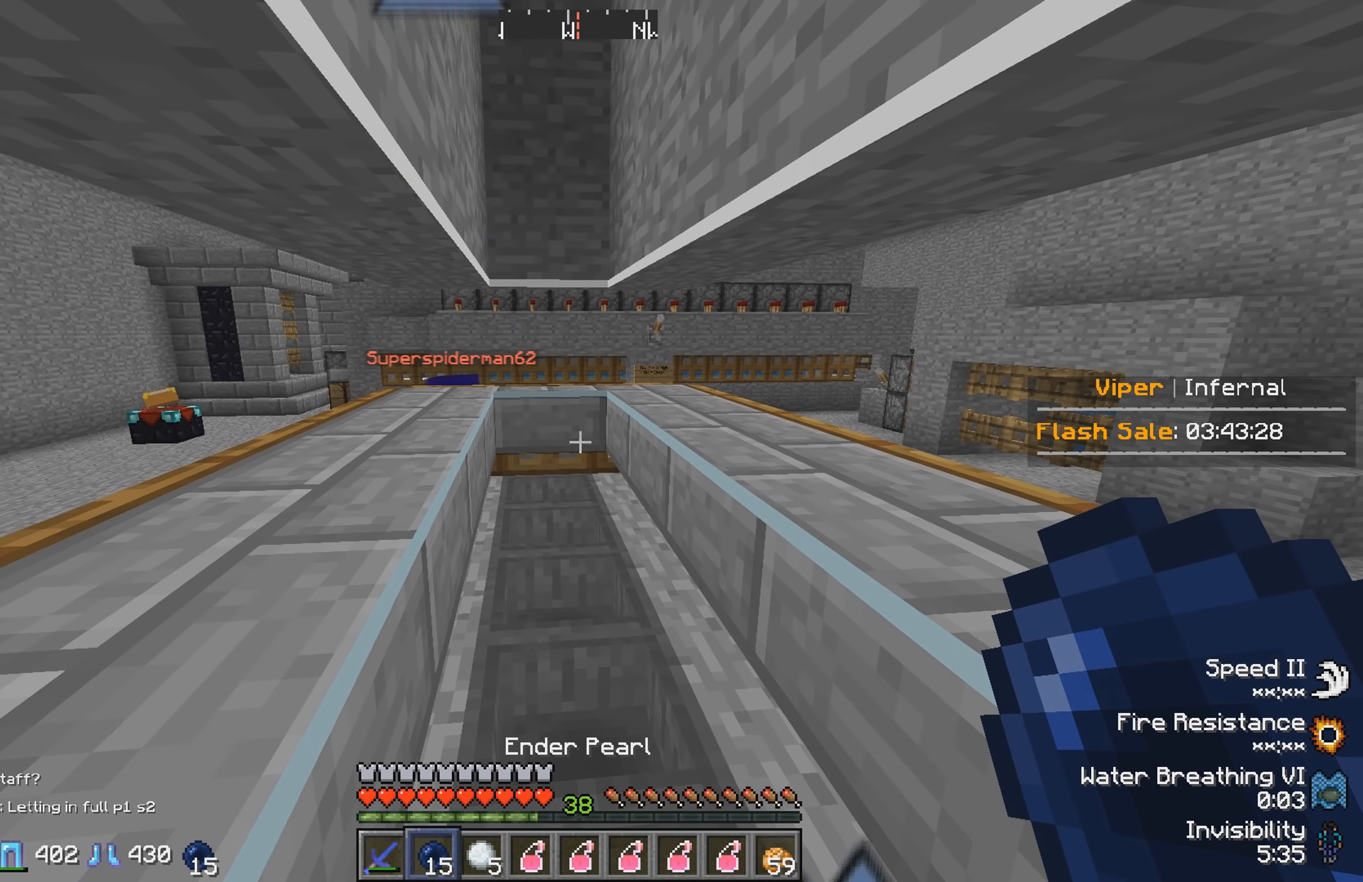
{"keys": [], "events": []}
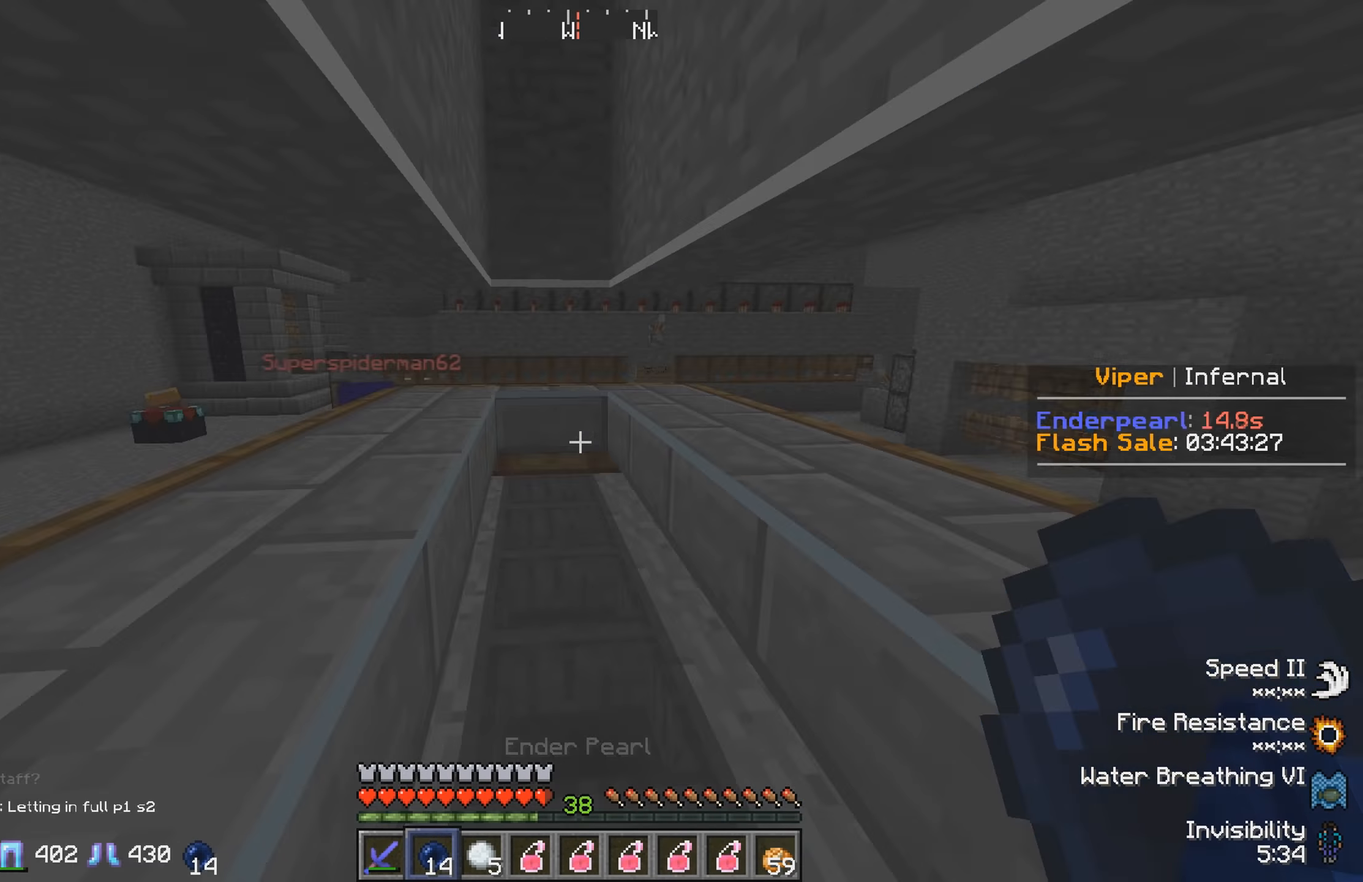
{"keys": ["w"], "events": [[50, "w", "down"]]}
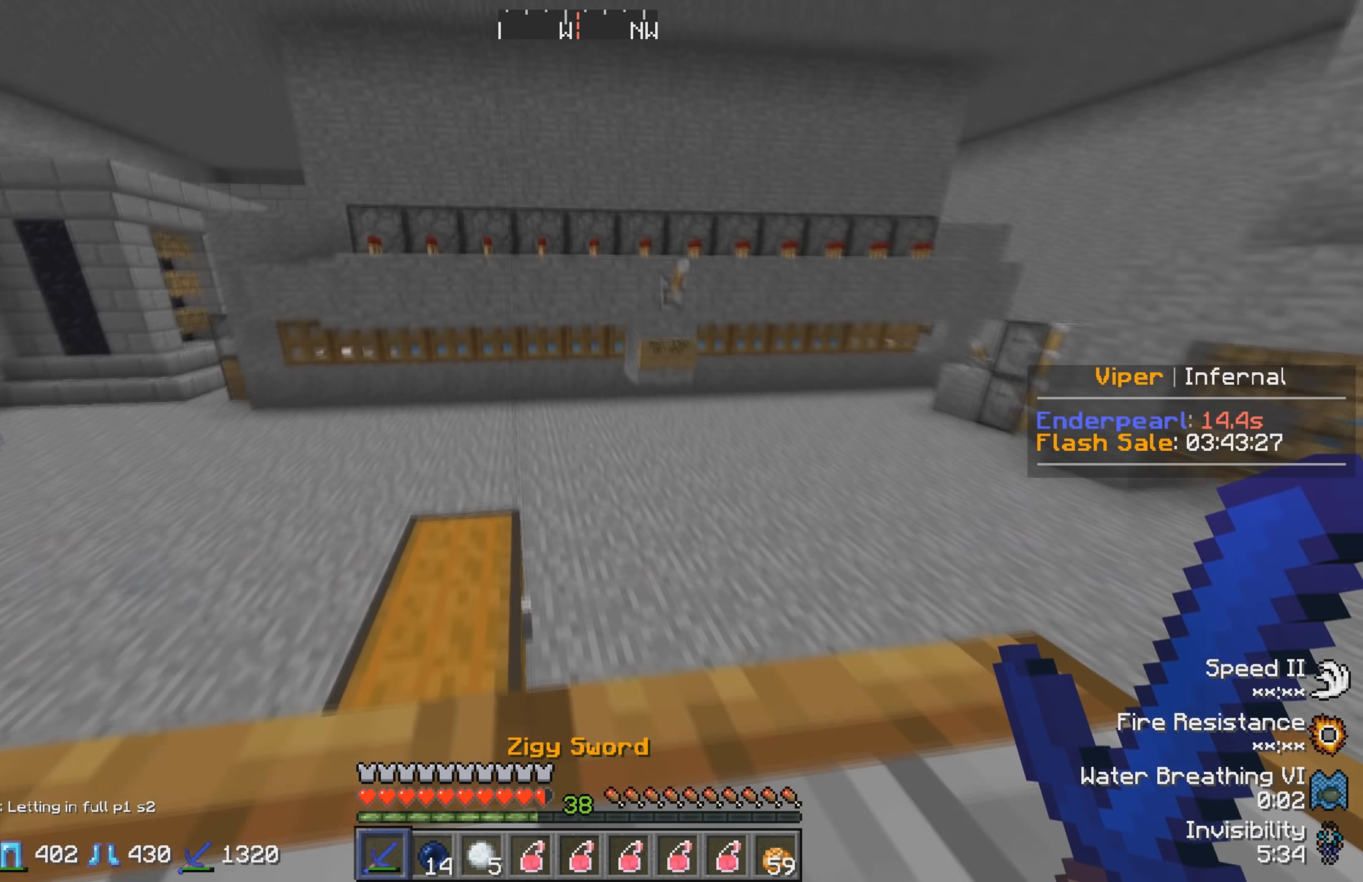
{"keys": ["d"], "events": [[250, "d", "down"], [283, "w", "up"]]}
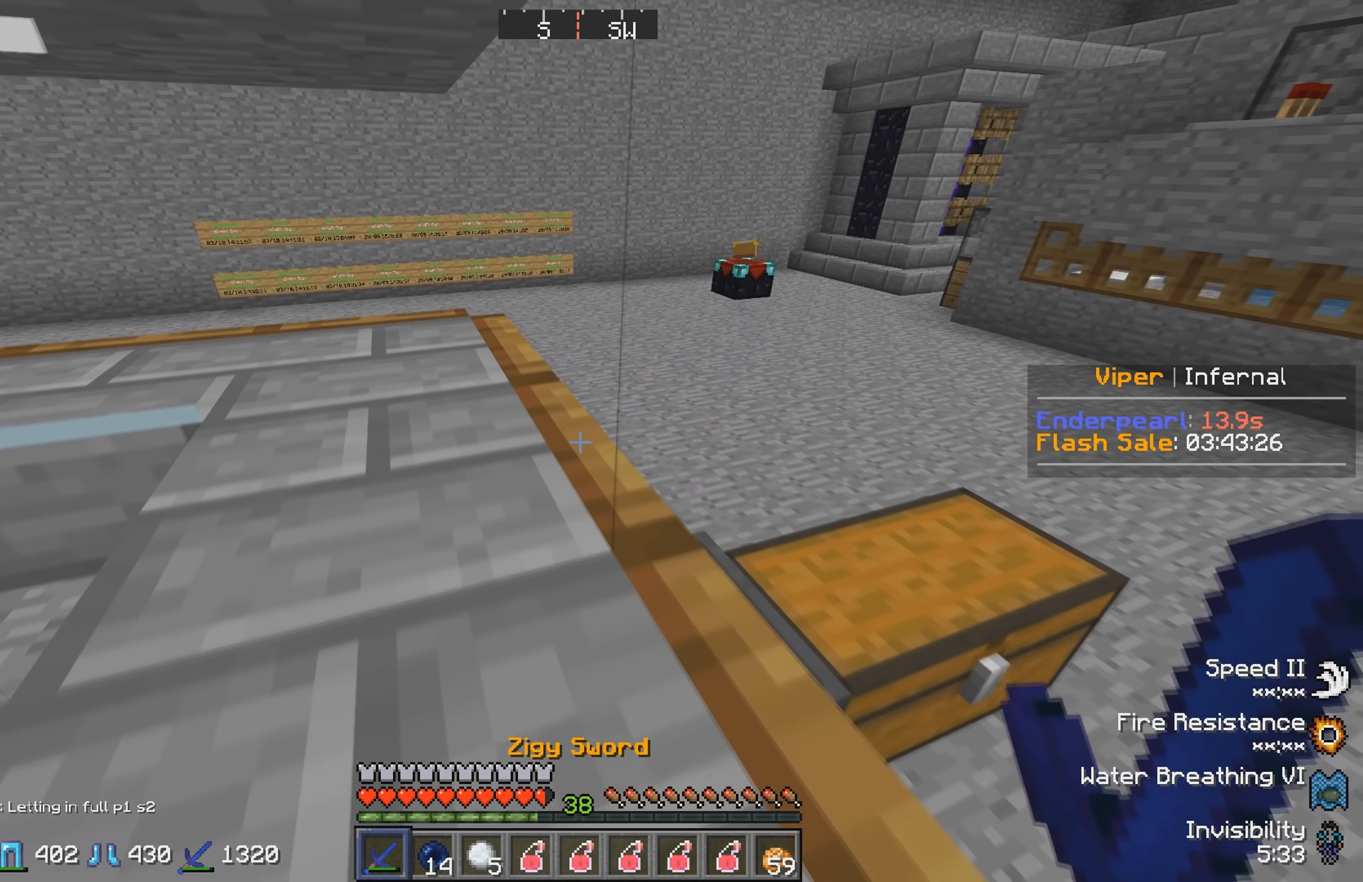
{"keys": ["a", "w"], "events": [[50, "d", "up"], [150, "w", "down"], [367, "a", "down"]]}
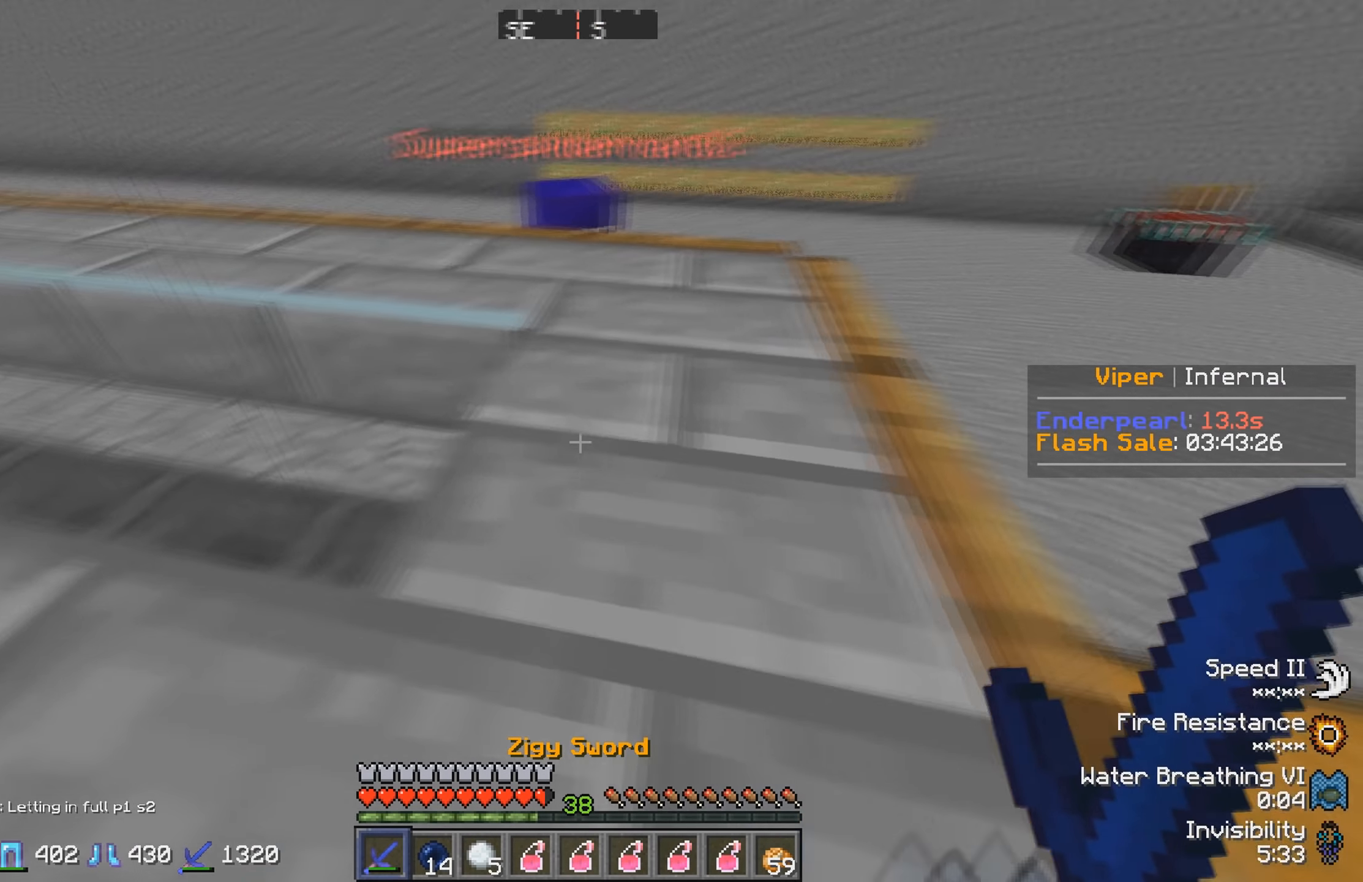
{"keys": ["w"], "events": [[167, "a", "up"]]}
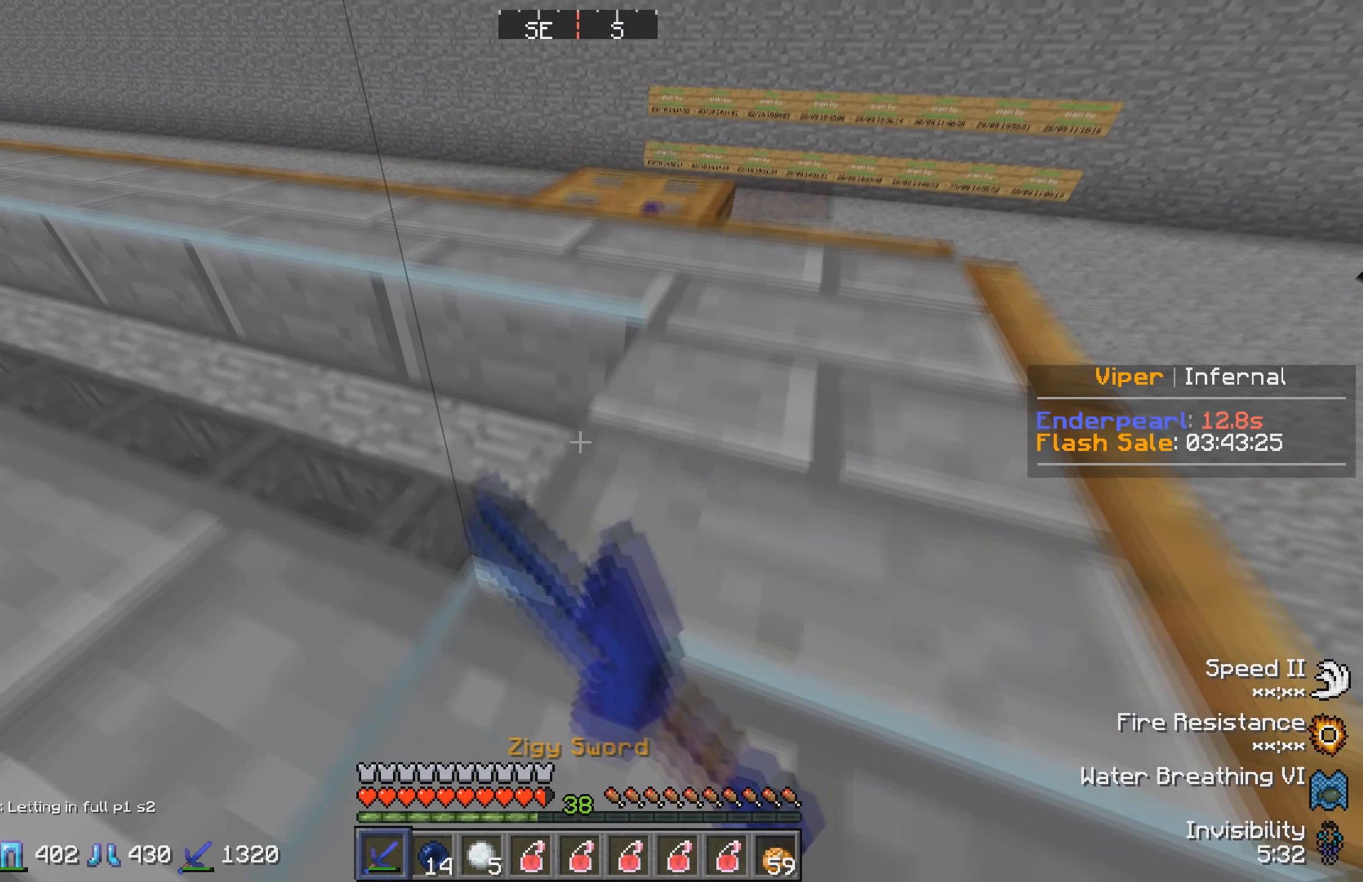
{"keys": ["s"], "events": [[300, "w", "up"], [350, "s", "down"]]}
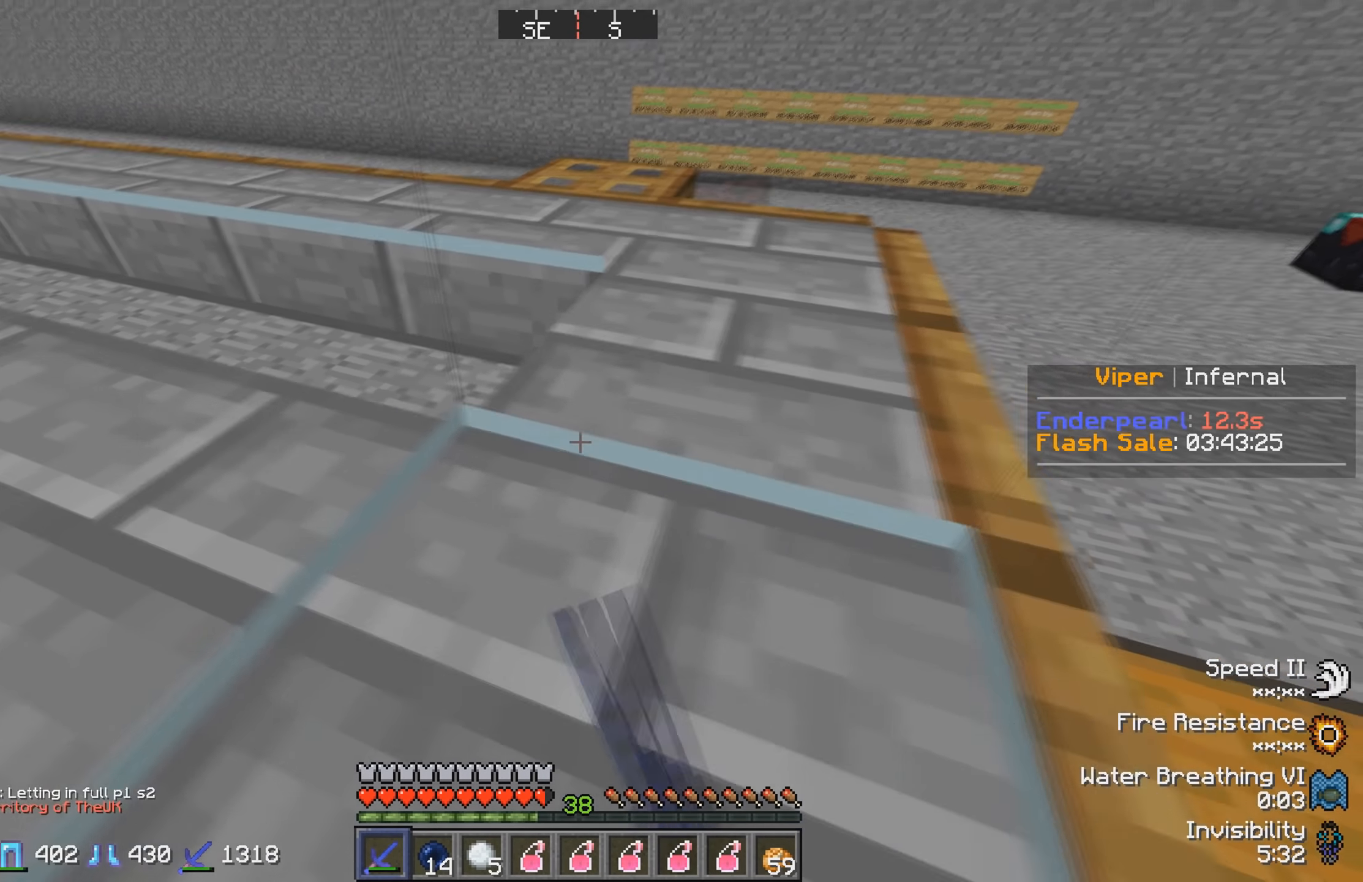
{"keys": ["w"], "events": [[133, "s", "up"], [217, "d", "down"], [250, "w", "down"], [350, "d", "up"]]}
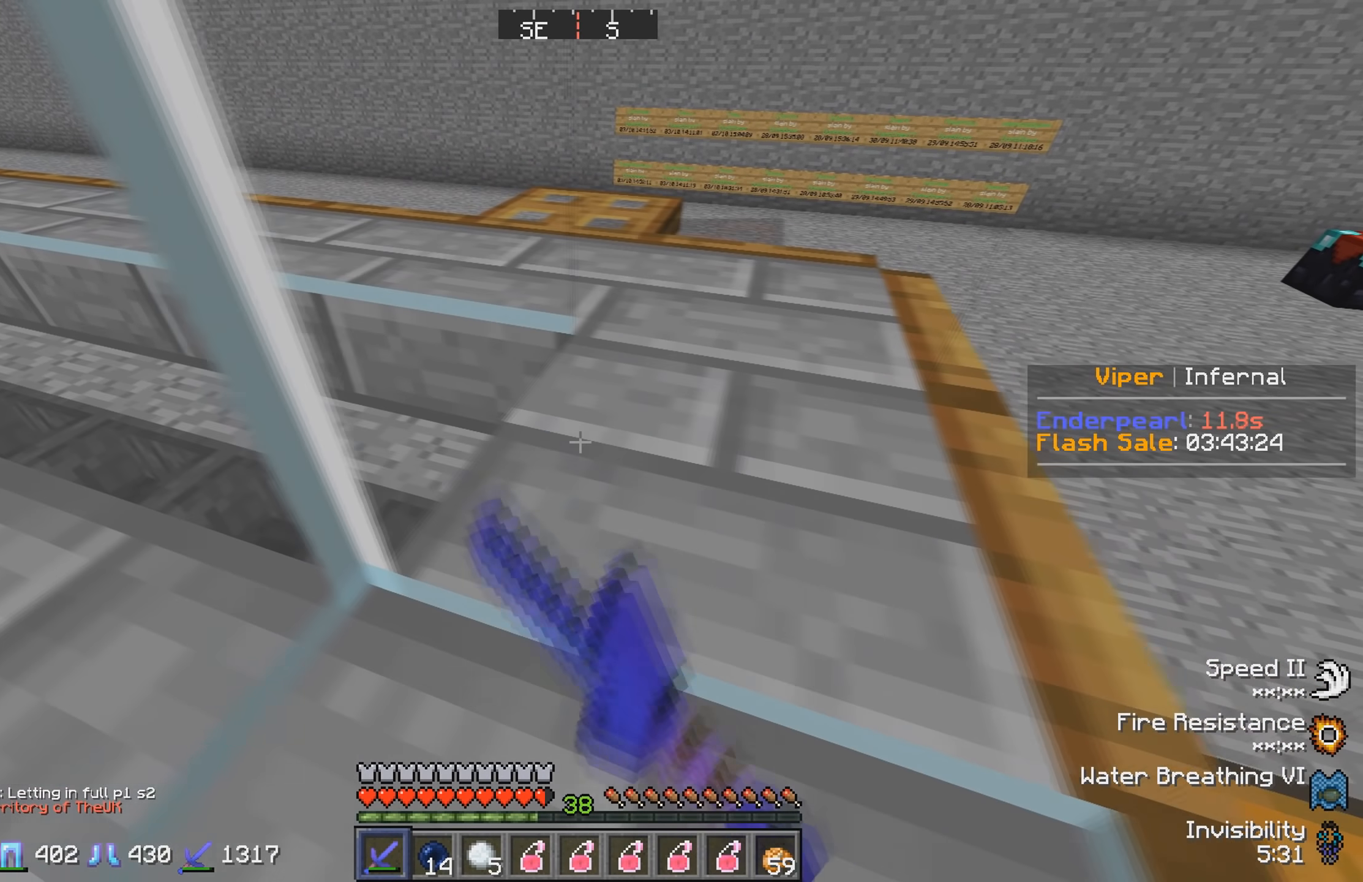
{"keys": ["w"], "events": []}
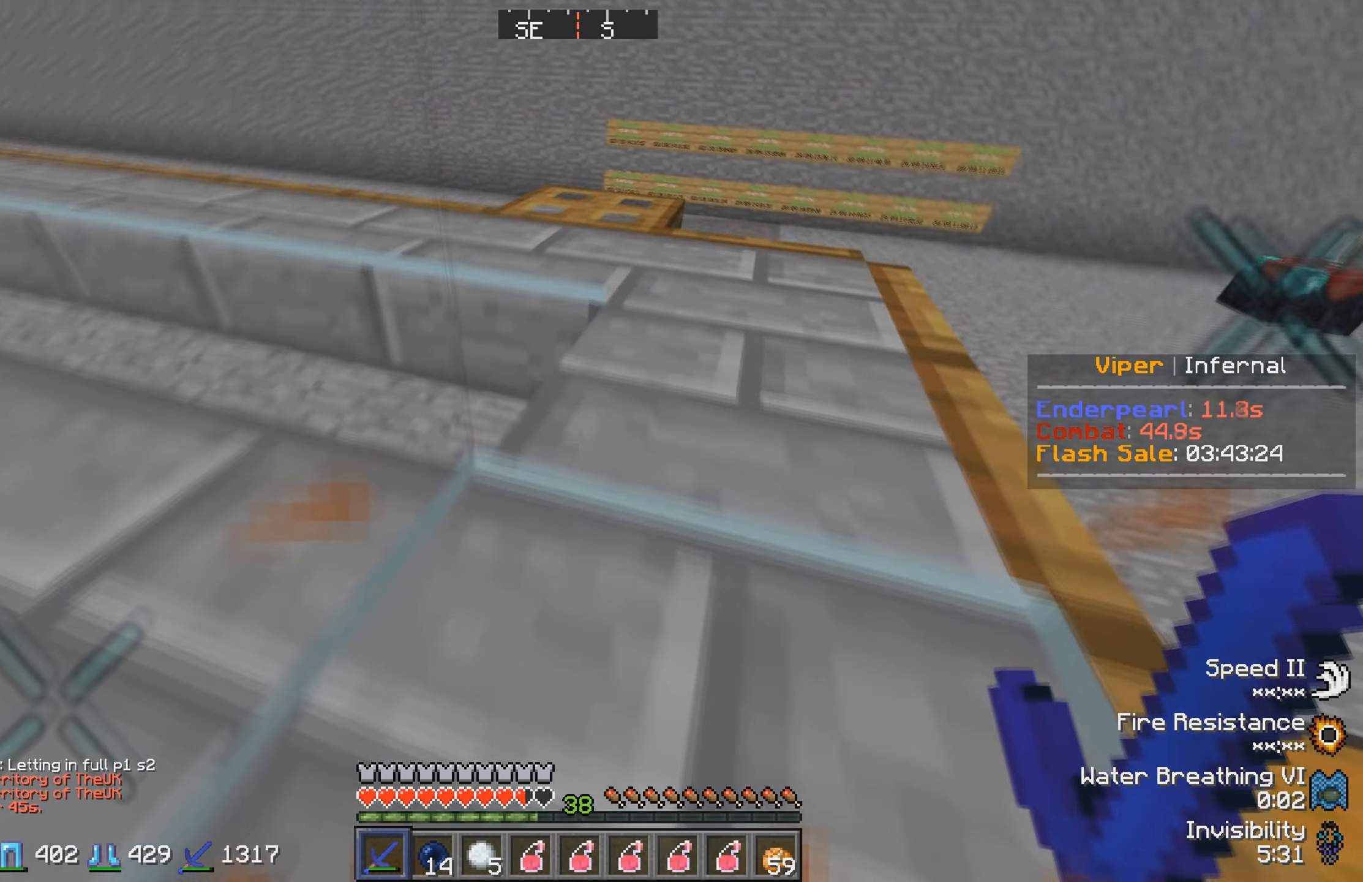
{"keys": [], "events": [[200, "w", "up"], [250, "s", "down"], [500, "s", "up"]]}
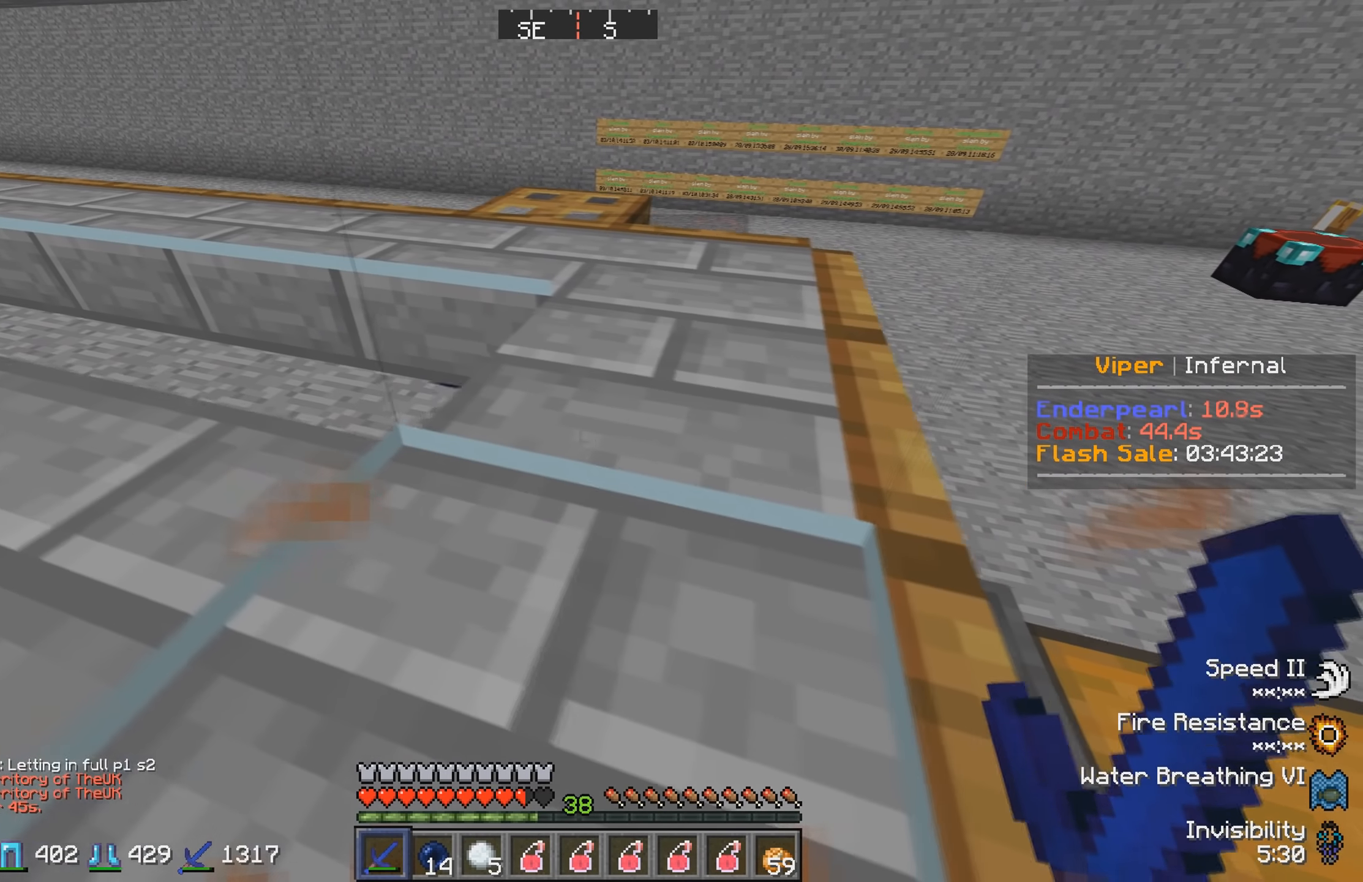
{"keys": [], "events": []}
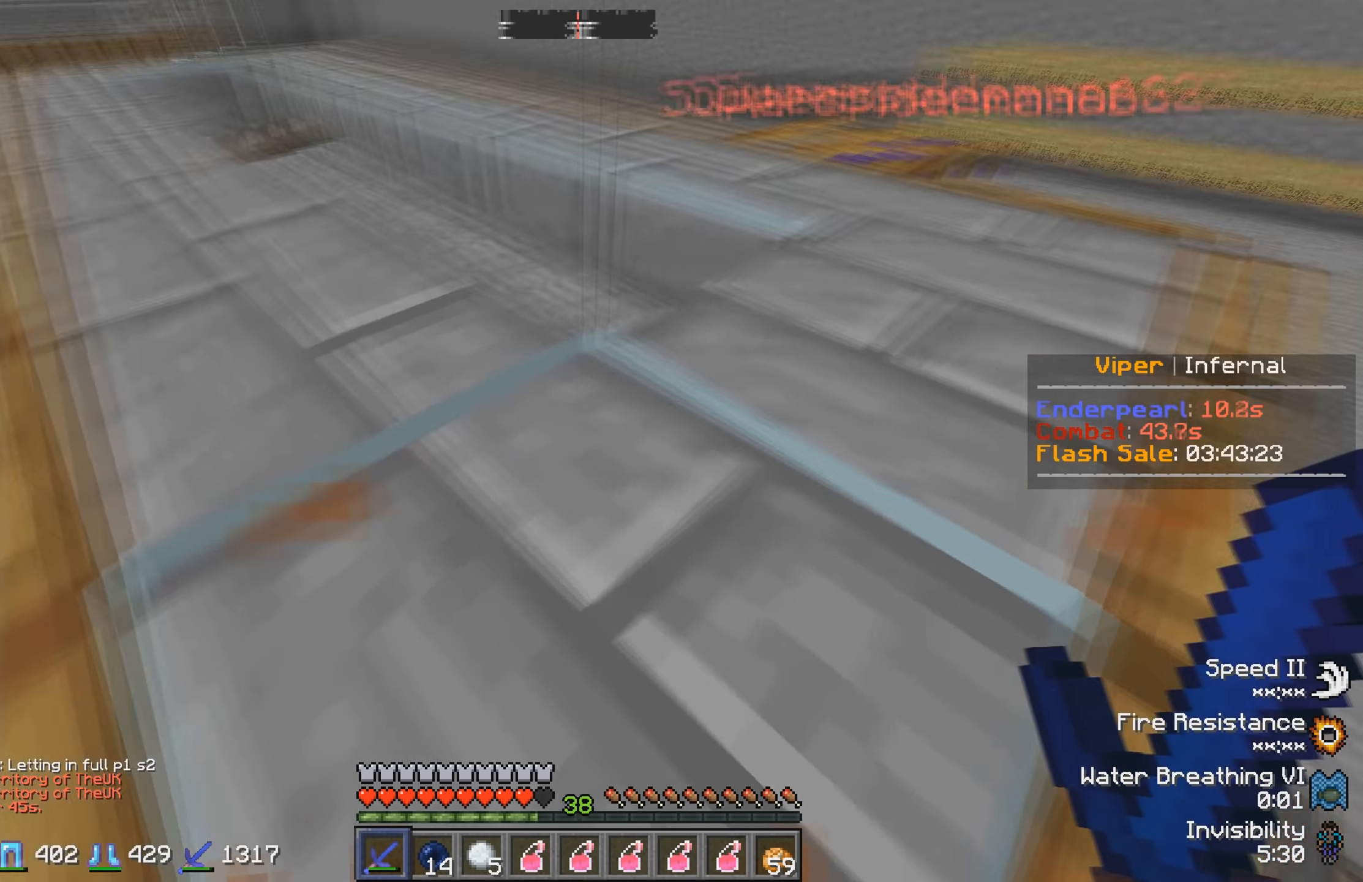
{"keys": ["a"], "events": [[267, "a", "down"]]}